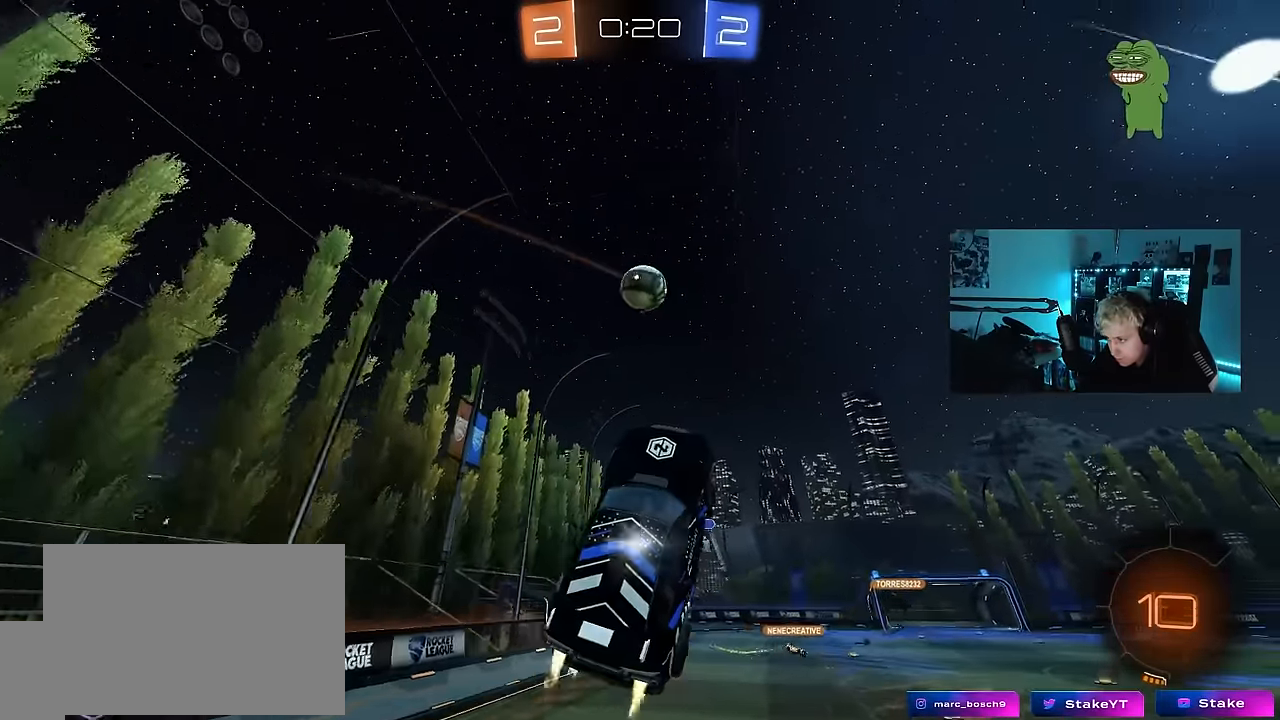
Gameplay with keyboard and mouse; each line is a JSON object with the keys held at the frame after it. "events" lists presses ("down") and releases ("up") of "1", "2", "3", "4", "5", "a", "alt", "c", "caps_lock", "ctrl", "d", "e", "f", "g", "q", "r", "s", "shift", "space", "t", "tab", "v", "w", "x" and "z" between this image and that frame as [ms after this image, input, new state], when the widget could be followed in between. No other keys are recorded. "mouse_move" is the direction in which the mouse moves at that frame (one of eight, or "still"), when it could be read. Mouse buttons are not recorded.
{"keys": ["w"], "mouse_move": "still", "events": [[50, "d", "down"], [100, "d", "up"], [100, "w", "up"], [283, "d", "down"], [333, "d", "up"], [416, "w", "down"]]}
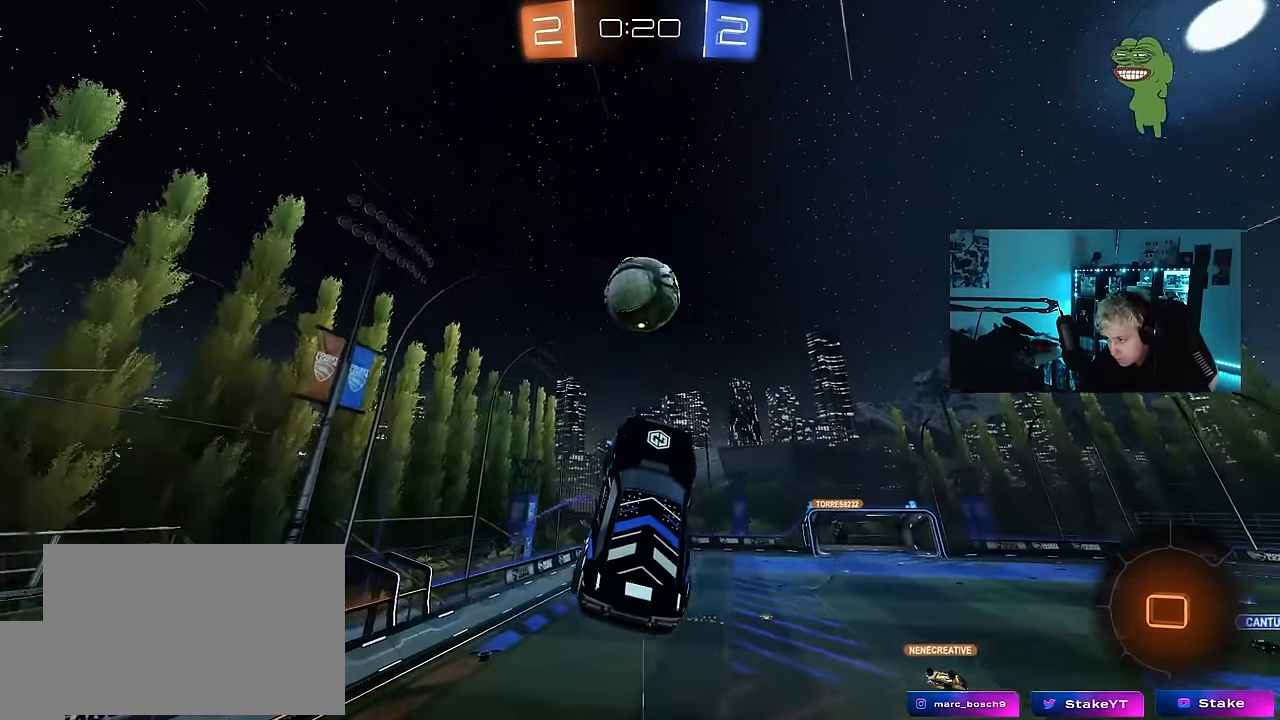
{"keys": ["a", "shift"], "mouse_move": "still", "events": [[16, "d", "down"], [150, "d", "up"], [150, "w", "up"], [383, "a", "down"], [433, "shift", "down"]]}
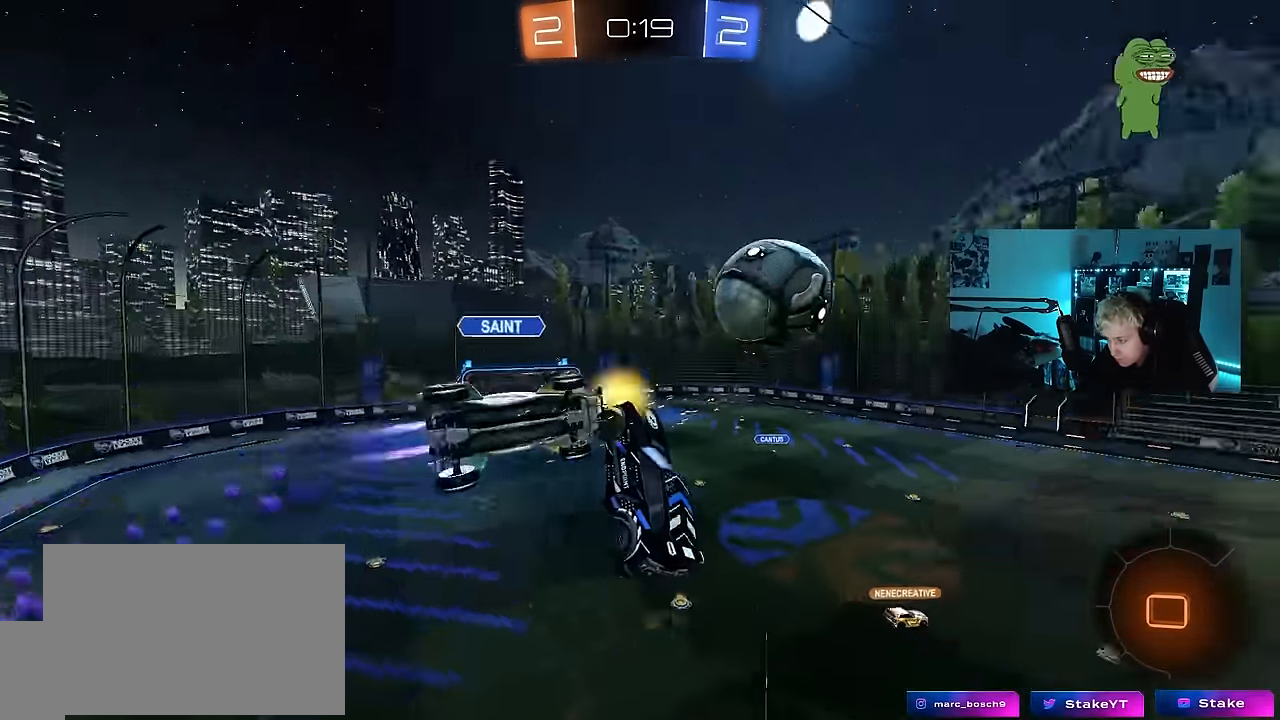
{"keys": ["a", "shift", "w"], "mouse_move": "still", "events": [[116, "w", "down"]]}
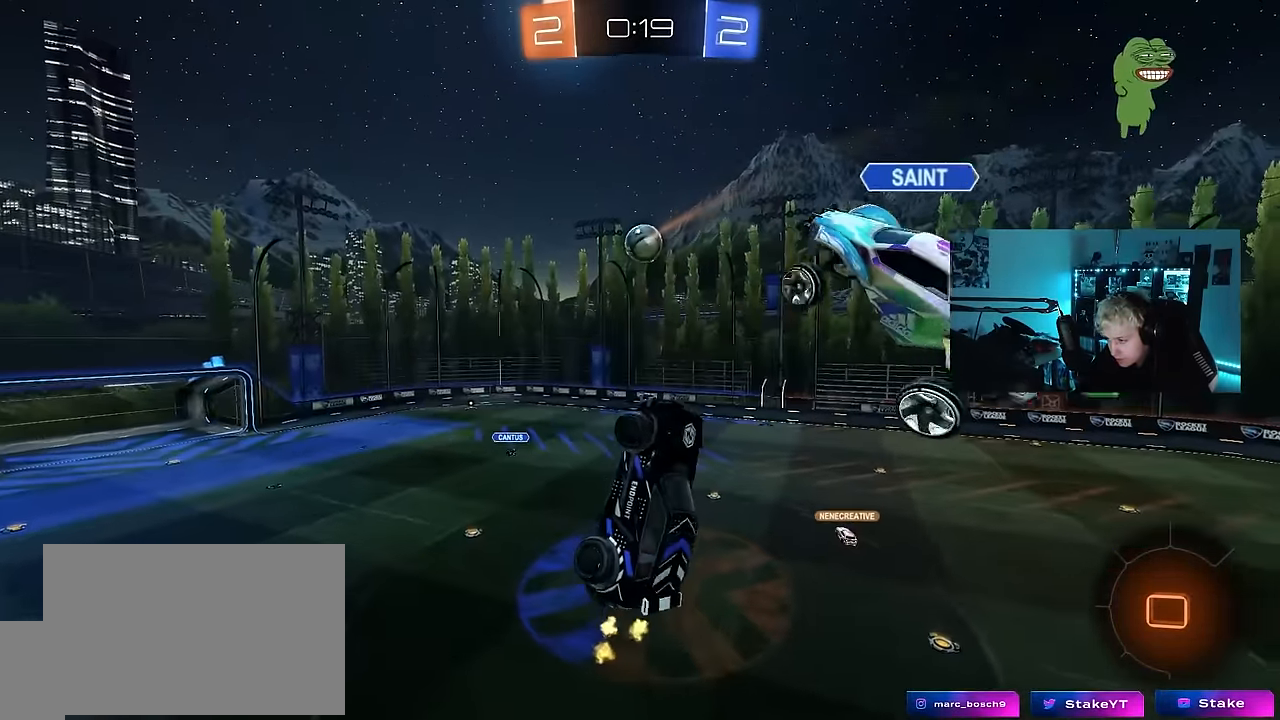
{"keys": [], "mouse_move": "still", "events": [[100, "shift", "up"], [100, "w", "up"], [133, "a", "up"], [283, "d", "down"], [333, "shift", "down"], [383, "d", "up"], [383, "shift", "up"]]}
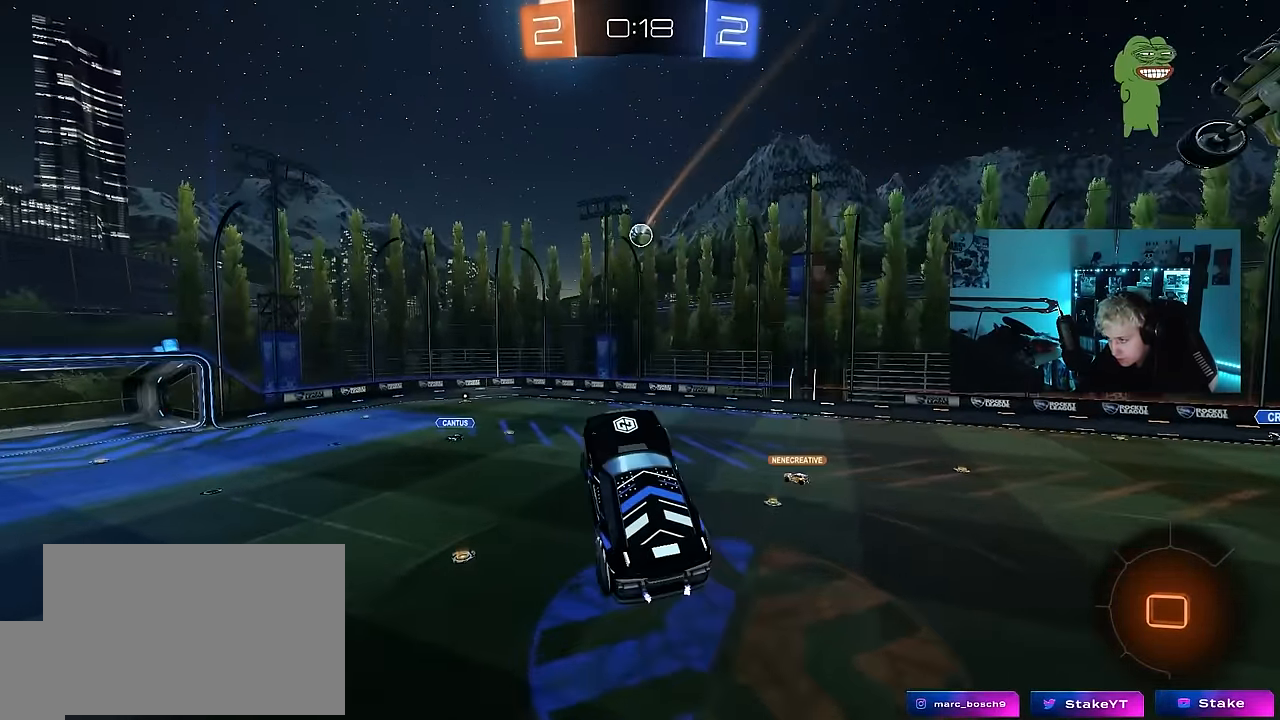
{"keys": [], "mouse_move": "still", "events": [[200, "a", "down"], [200, "shift", "down"], [250, "shift", "up"], [300, "a", "up"]]}
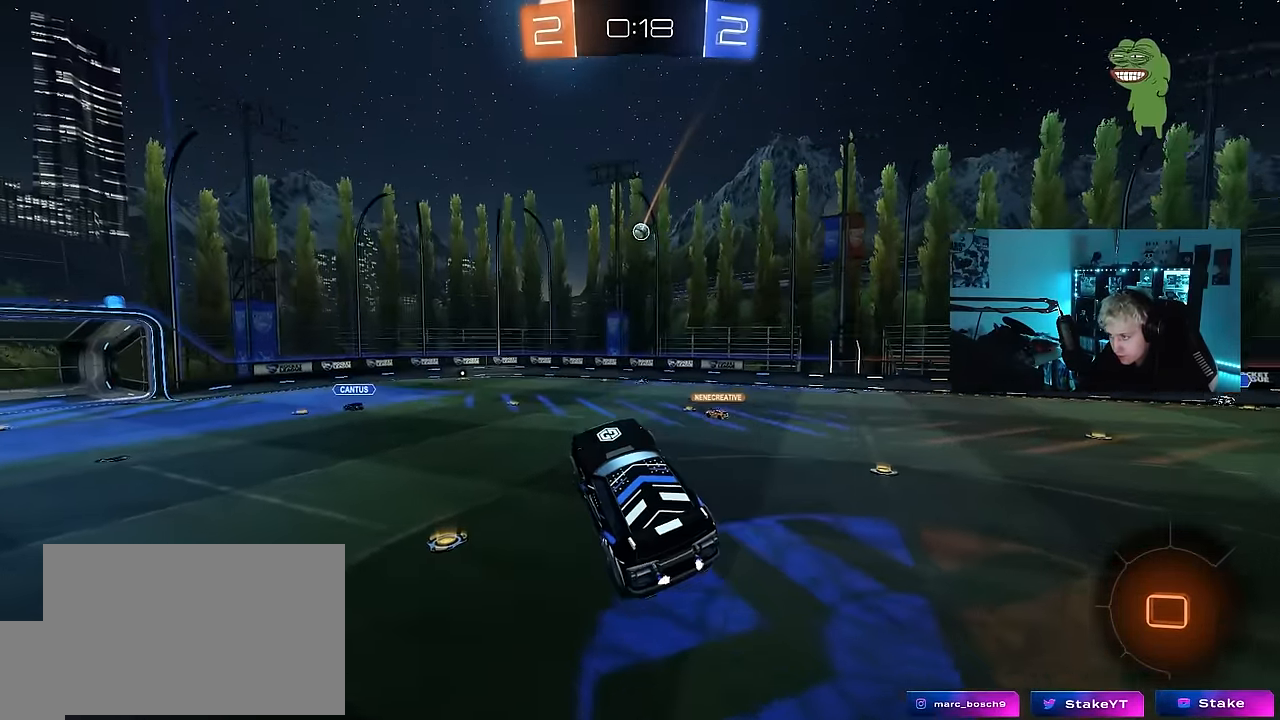
{"keys": ["a", "w"], "mouse_move": "still", "events": [[116, "a", "down"], [166, "w", "down"]]}
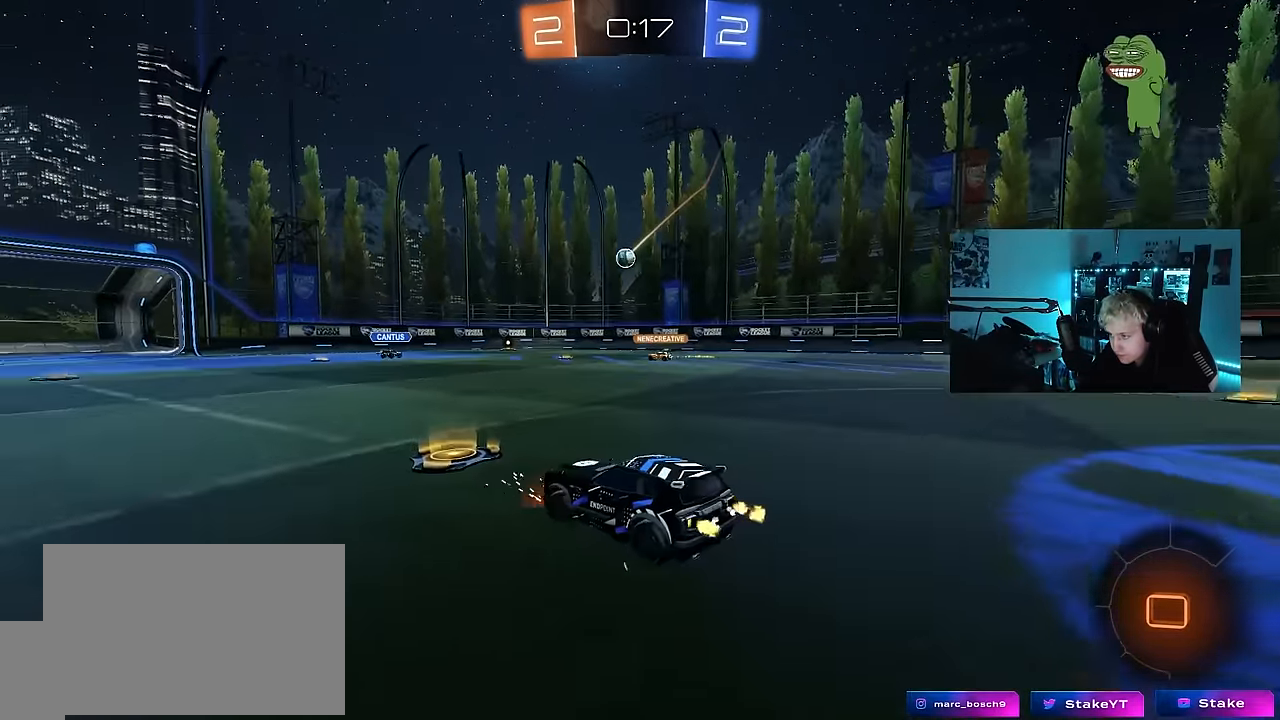
{"keys": ["d", "w"], "mouse_move": "still", "events": [[366, "a", "up"], [416, "d", "down"]]}
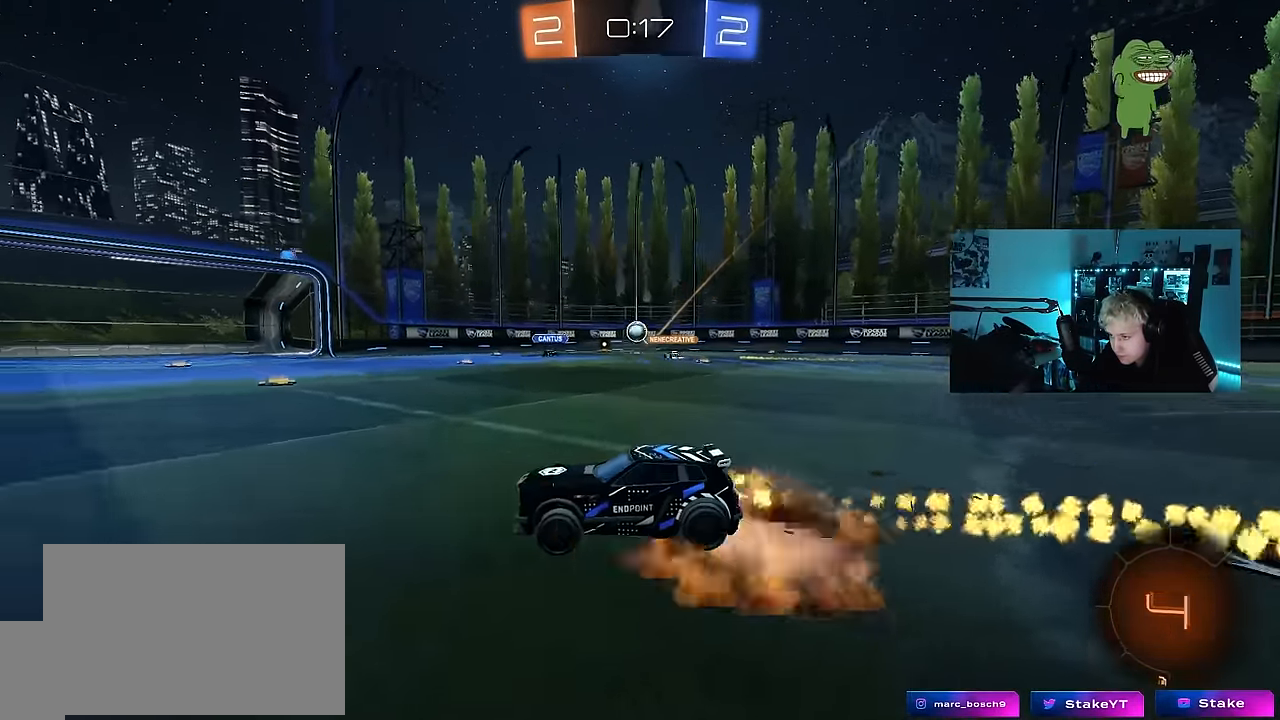
{"keys": ["a", "s", "shift"], "mouse_move": "still", "events": [[16, "a", "down"], [16, "shift", "down"], [66, "d", "up"], [116, "w", "up"], [150, "s", "down"], [250, "space", "down"], [483, "space", "up"]]}
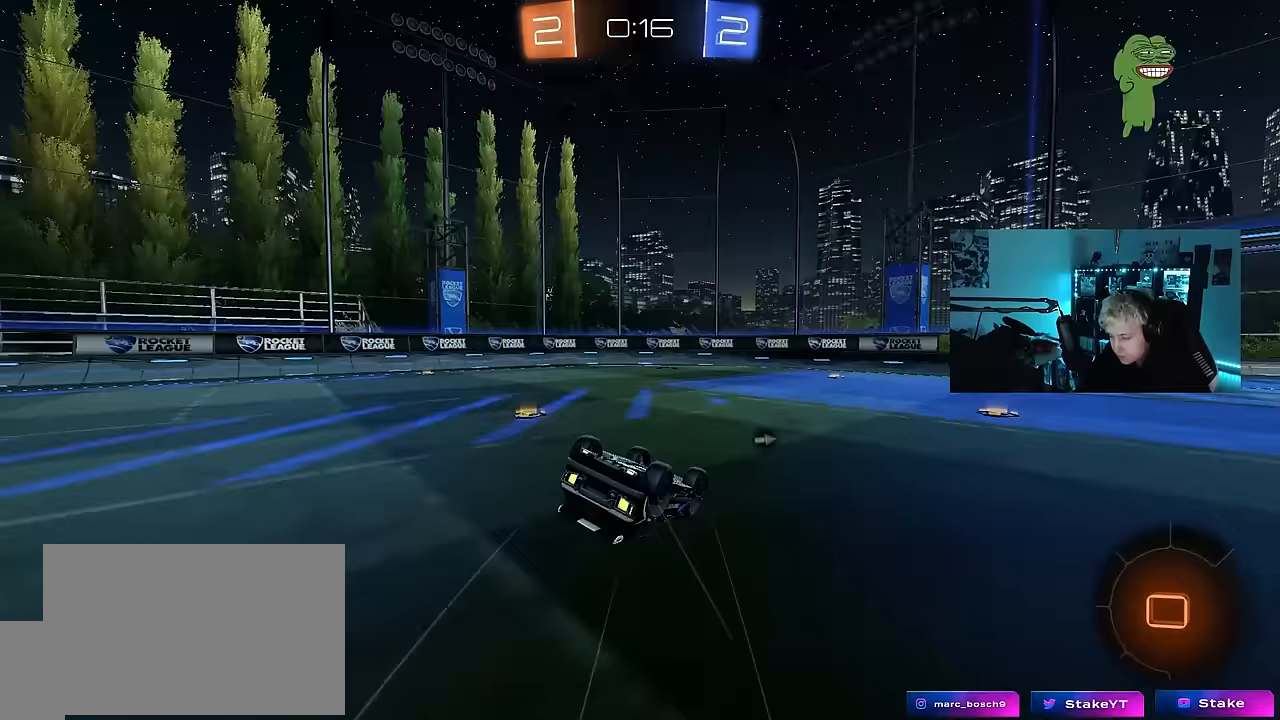
{"keys": ["space"], "mouse_move": "up", "events": [[33, "s", "up"], [167, "s", "down"], [350, "s", "up"], [400, "shift", "up"], [450, "a", "up"], [450, "space", "down"]]}
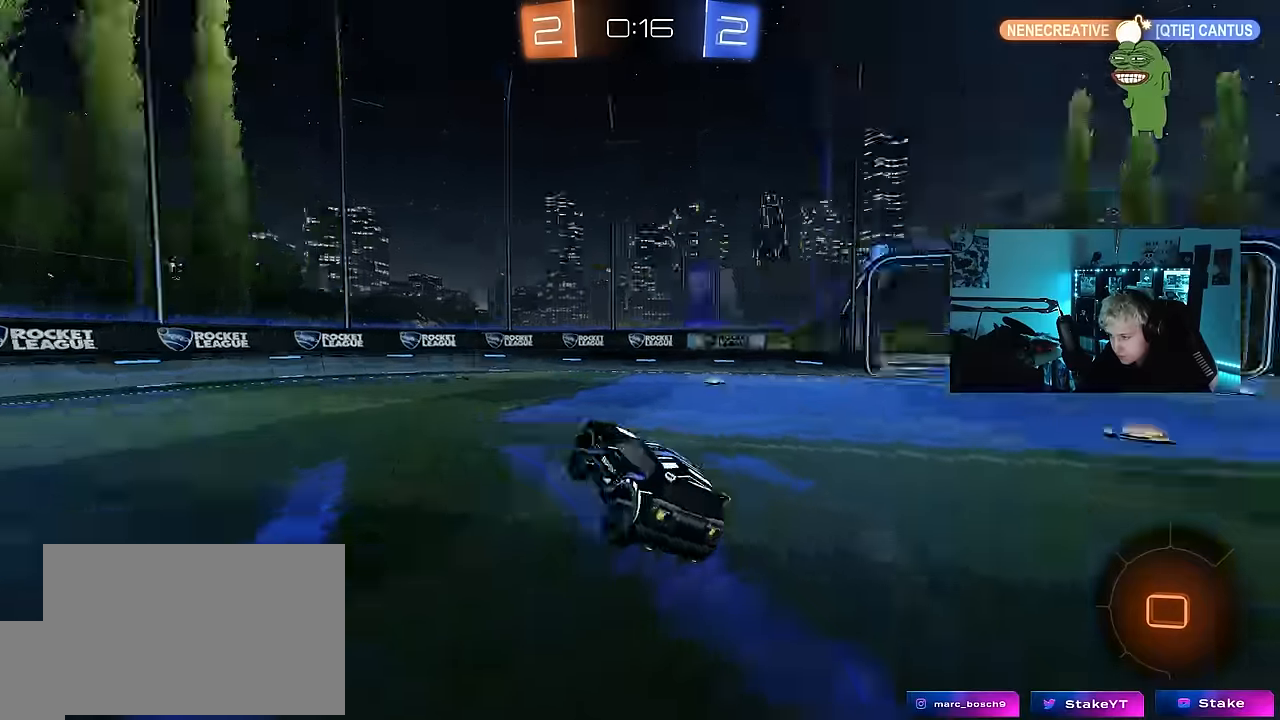
{"keys": ["a", "w"], "mouse_move": "still", "events": [[133, "space", "up"], [133, "w", "down"], [183, "a", "down"]]}
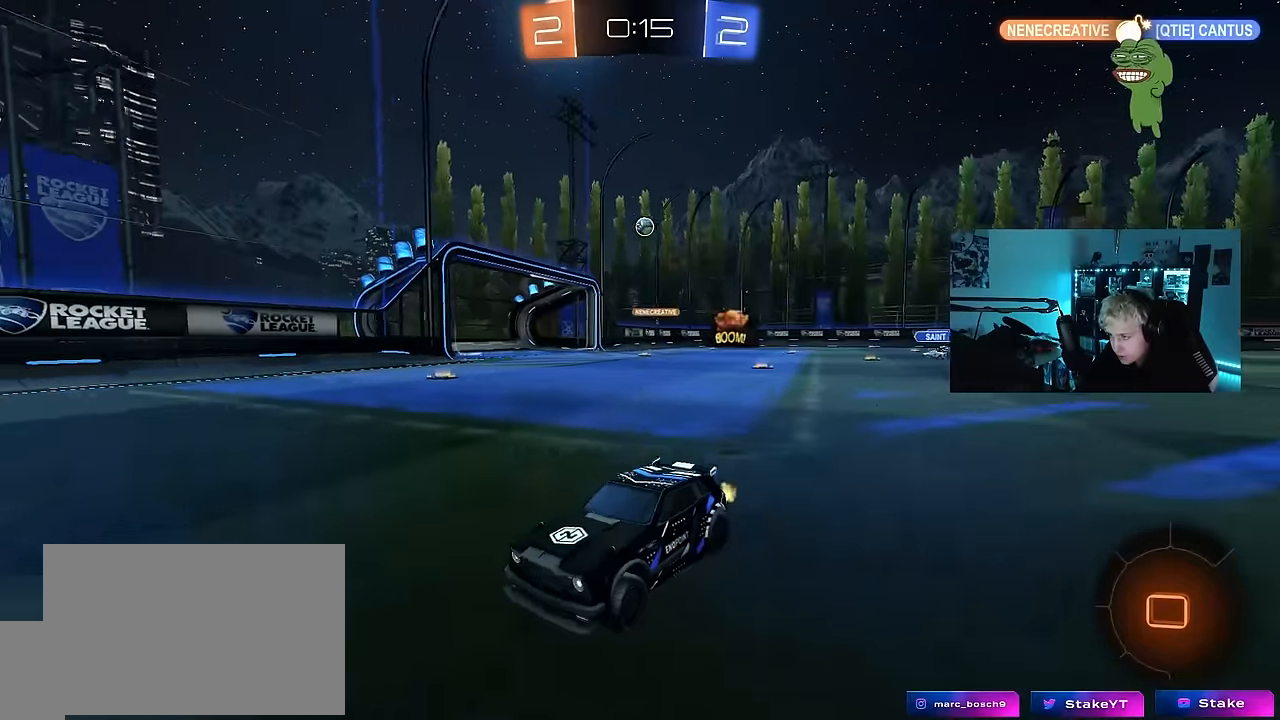
{"keys": ["a", "w"], "mouse_move": "still", "events": [[100, "a", "up"], [300, "a", "down"], [350, "shift", "down"], [433, "shift", "up"]]}
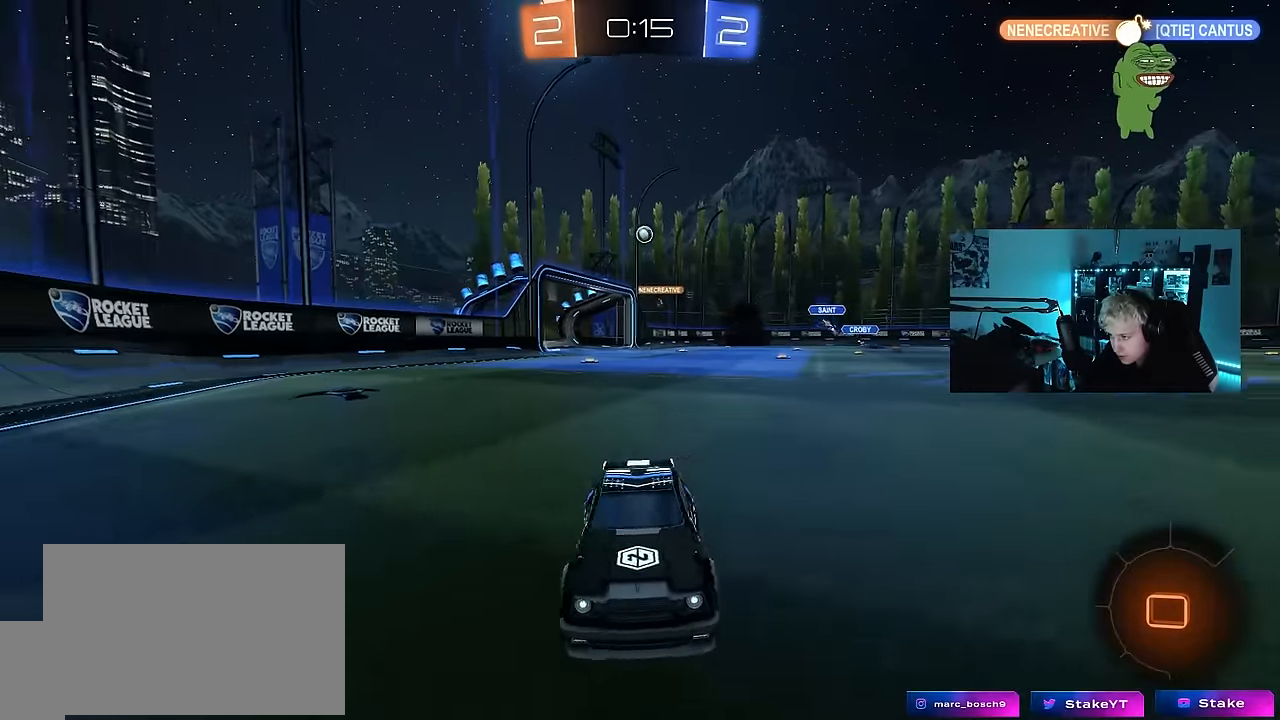
{"keys": ["w"], "mouse_move": "still", "events": [[450, "a", "up"]]}
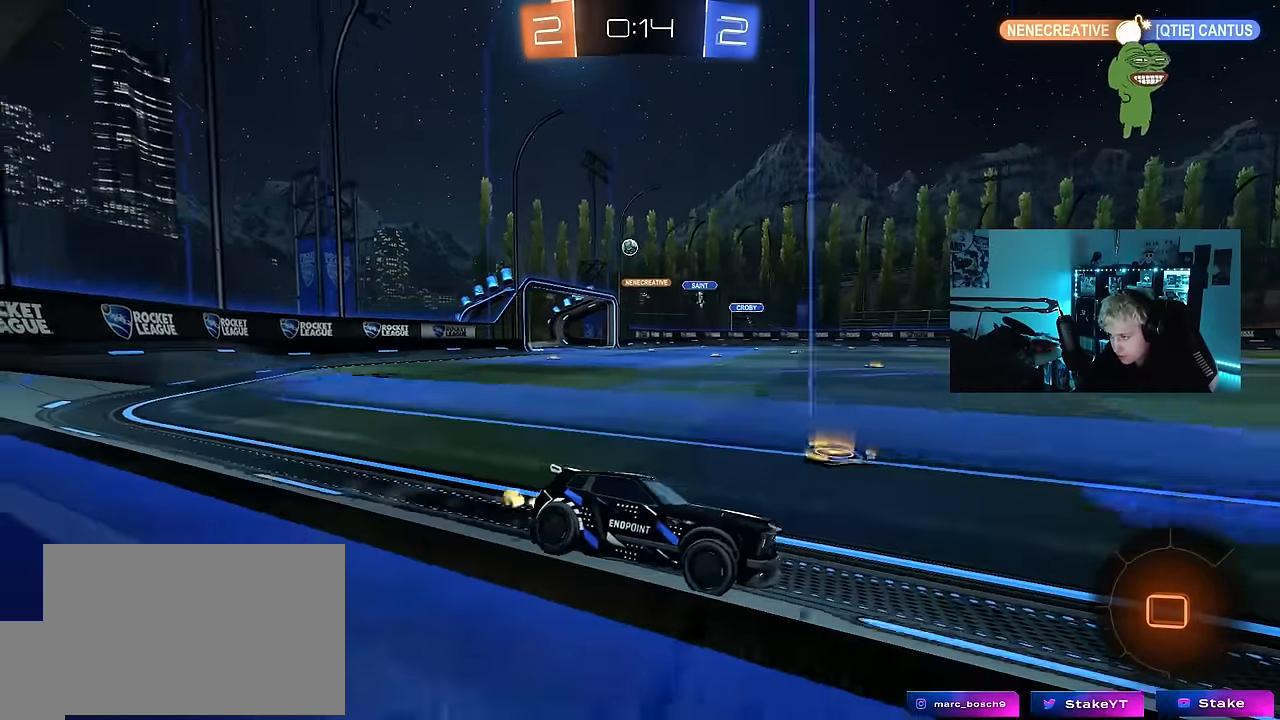
{"keys": ["a", "s", "shift", "space"], "mouse_move": "up", "events": [[83, "a", "down"], [83, "shift", "down"], [233, "s", "down"], [233, "w", "up"], [467, "space", "down"]]}
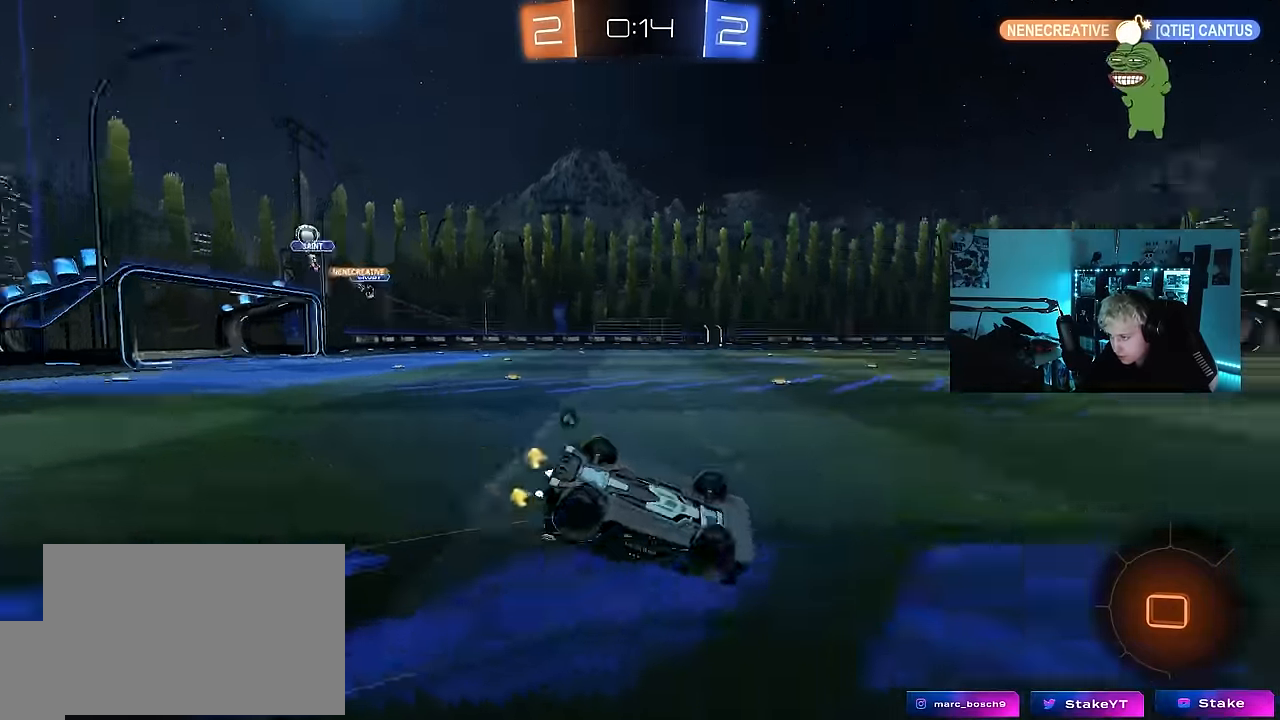
{"keys": [], "mouse_move": "still", "events": [[67, "s", "up"], [117, "s", "down"], [150, "space", "up"], [350, "a", "up"], [350, "s", "up"], [350, "shift", "up"]]}
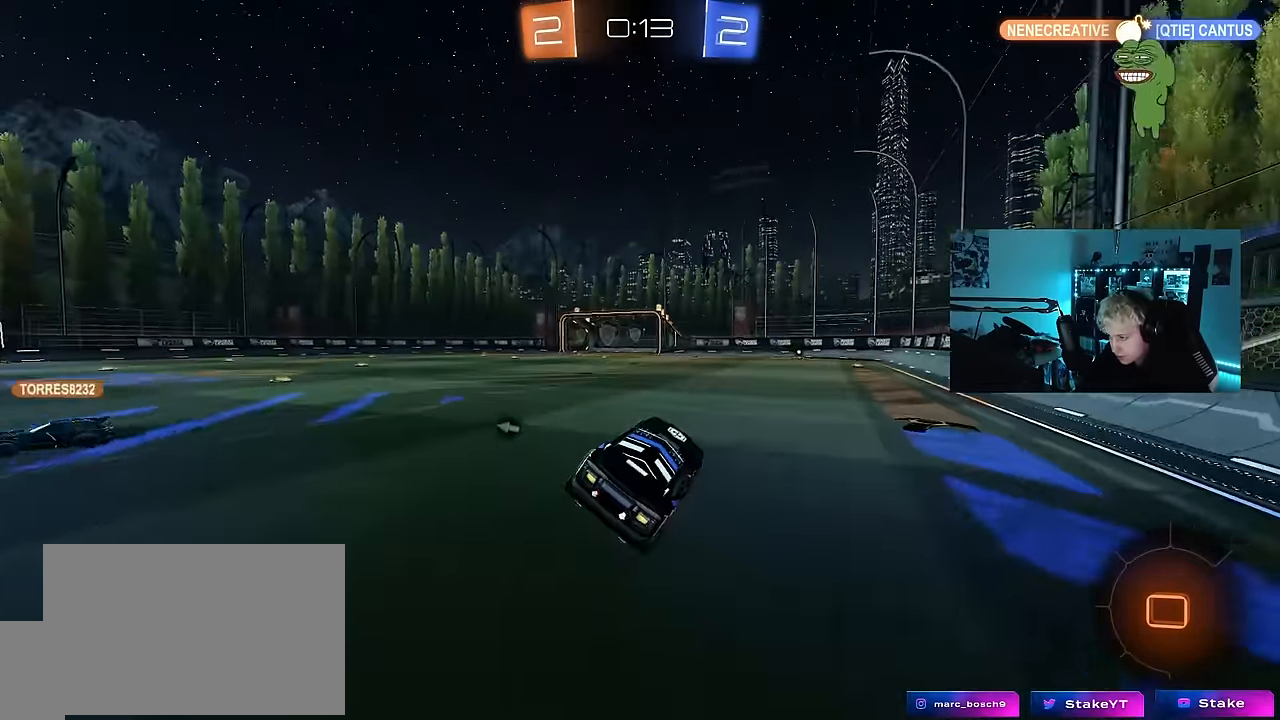
{"keys": ["space", "w"], "mouse_move": "still", "events": [[33, "a", "down"], [317, "w", "down"], [350, "a", "up"], [350, "space", "down"]]}
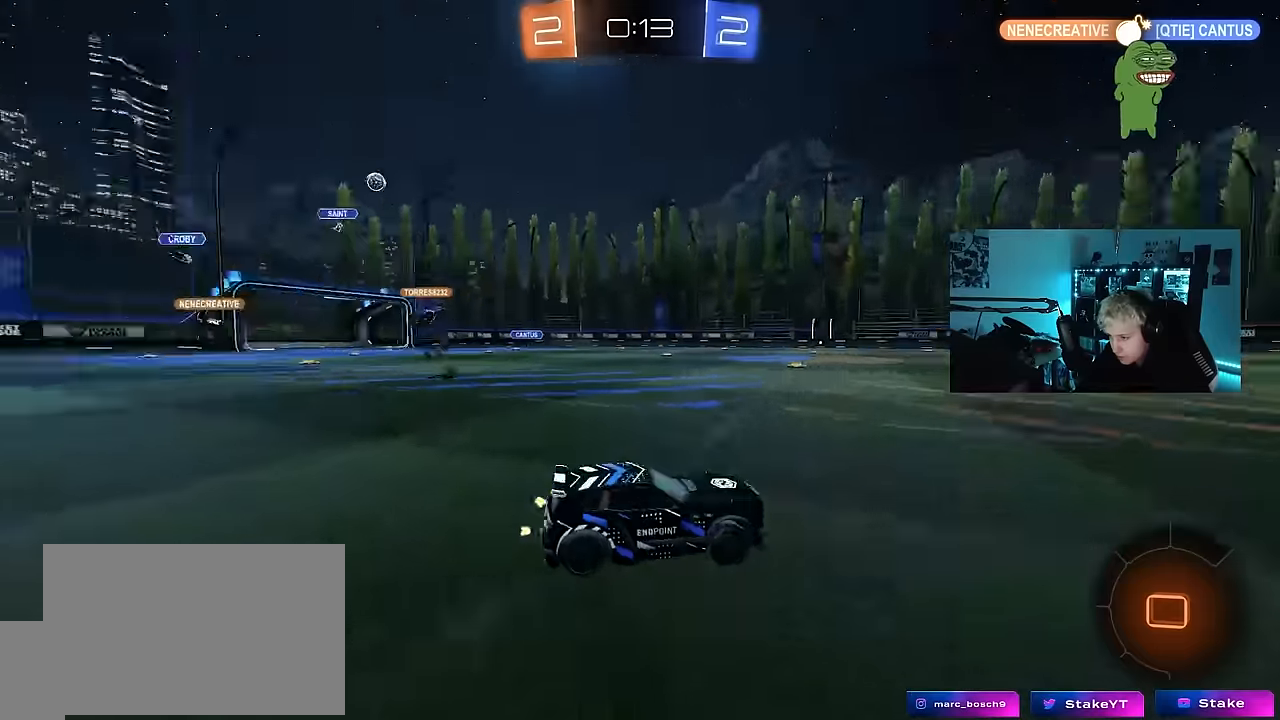
{"keys": ["w"], "mouse_move": "still", "events": [[100, "space", "up"], [284, "a", "down"], [284, "shift", "down"], [417, "shift", "up"], [467, "a", "up"]]}
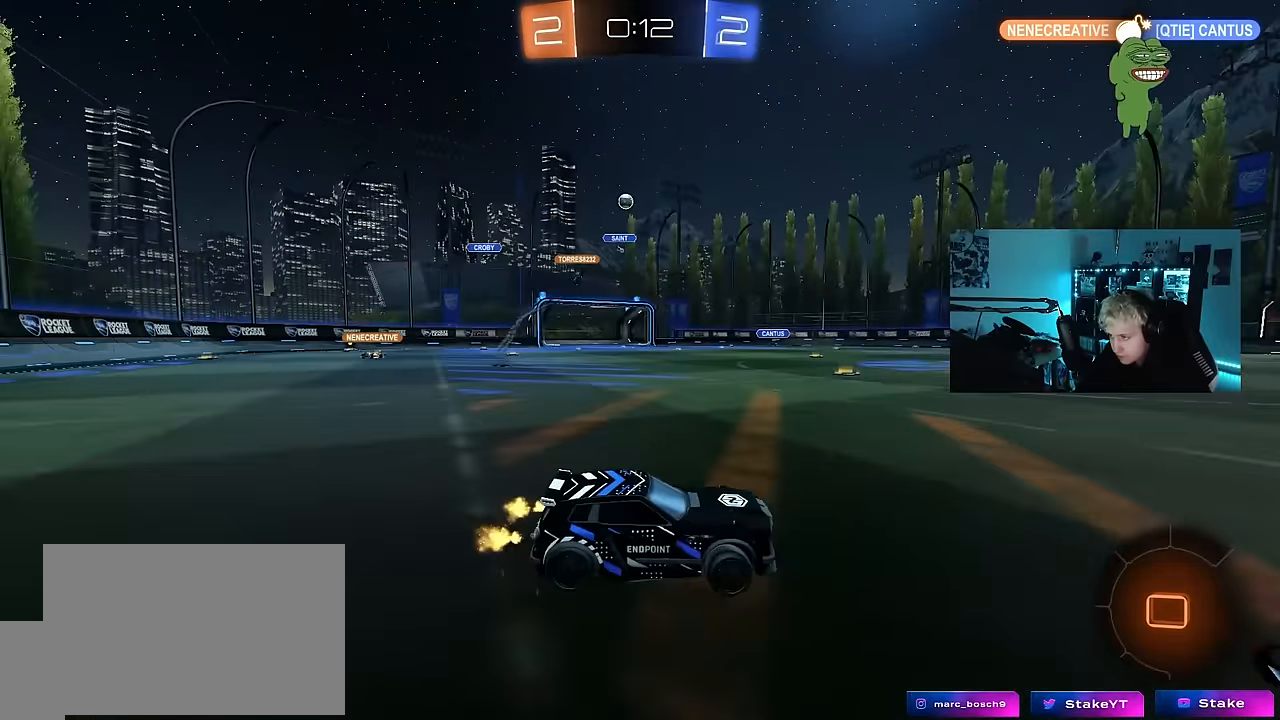
{"keys": ["a", "w"], "mouse_move": "still", "events": [[117, "a", "down"], [150, "shift", "down"], [250, "shift", "up"]]}
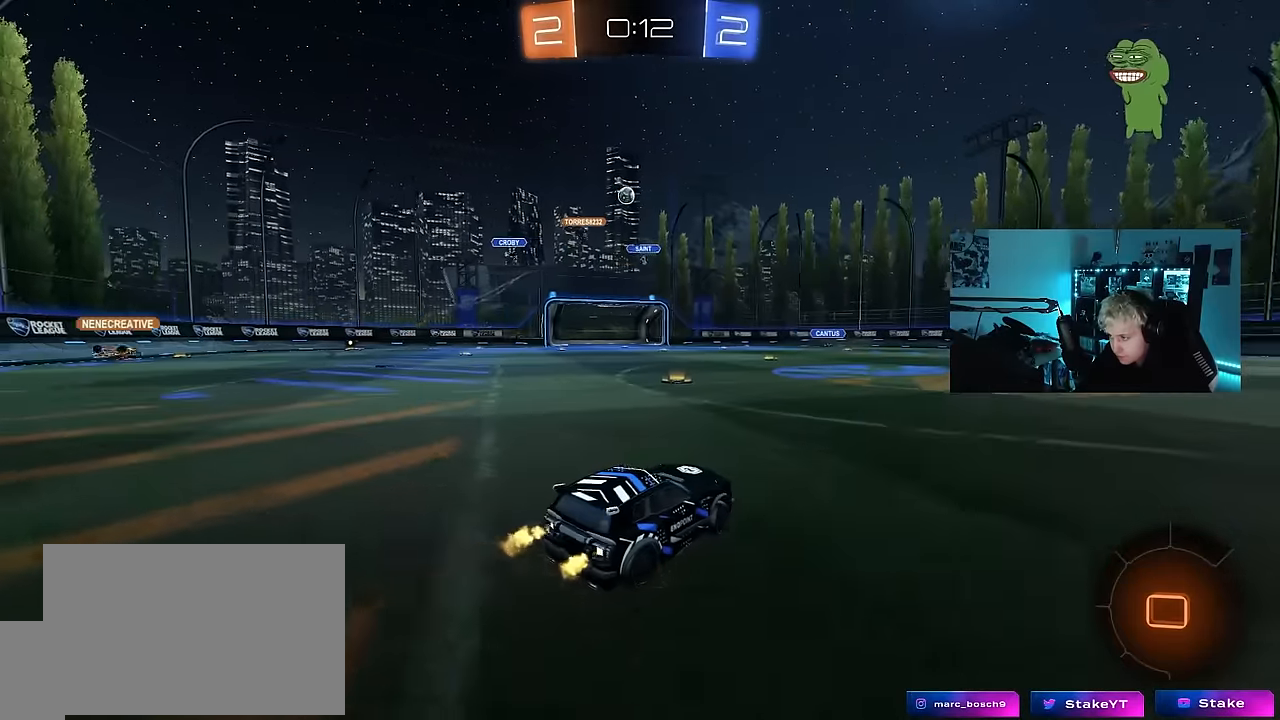
{"keys": ["w"], "mouse_move": "still", "events": [[317, "a", "up"]]}
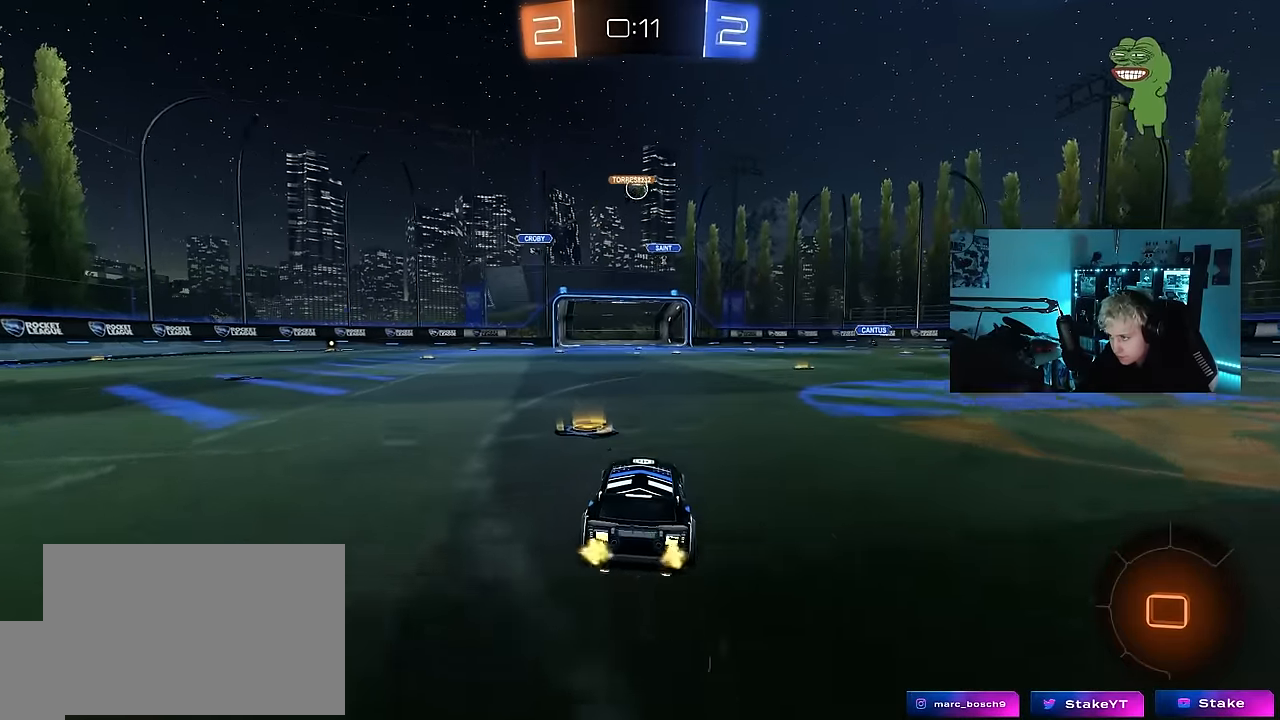
{"keys": ["d", "w"], "mouse_move": "still", "events": [[100, "d", "down"], [234, "d", "up"], [467, "d", "down"]]}
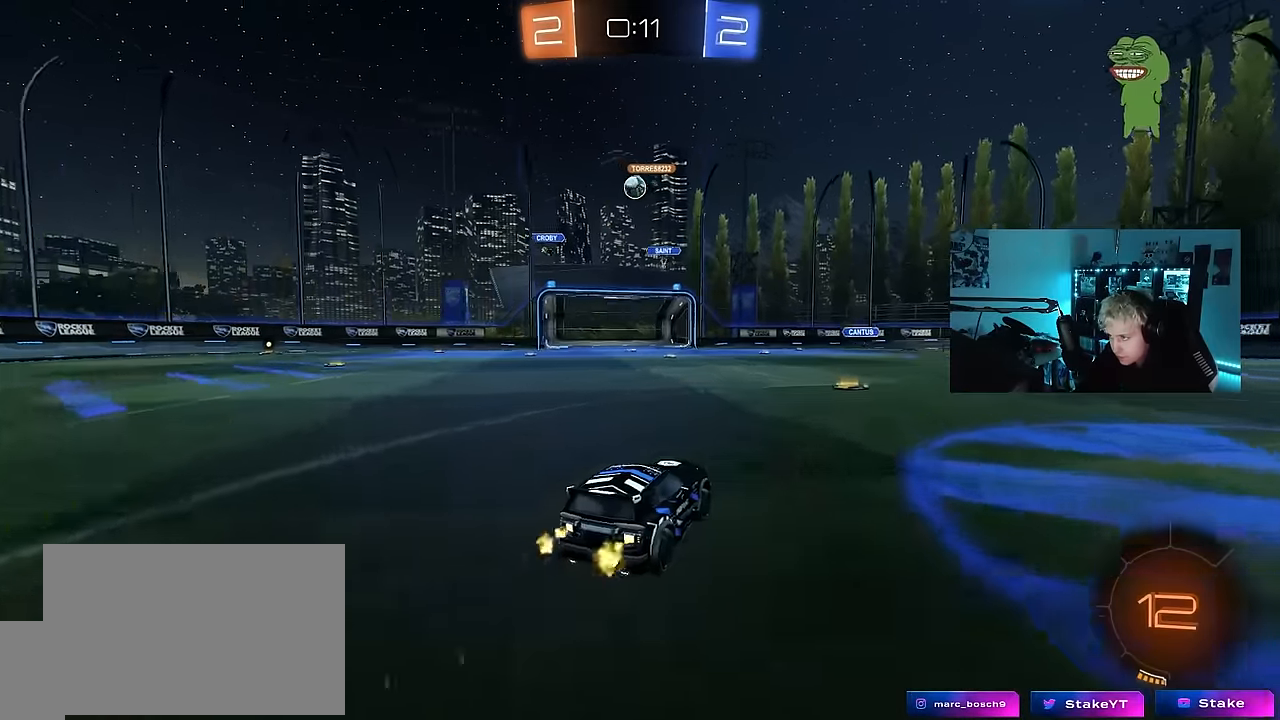
{"keys": ["w"], "mouse_move": "still", "events": [[100, "d", "up"]]}
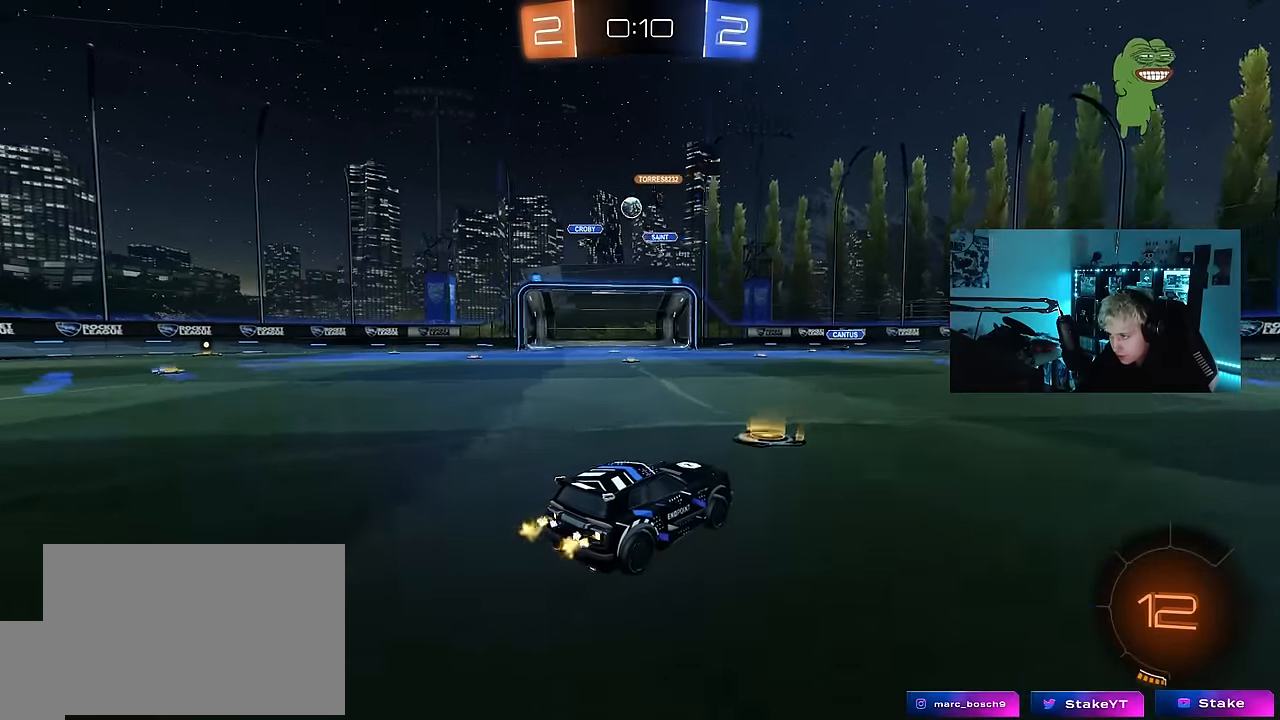
{"keys": ["a", "shift", "w"], "mouse_move": "still", "events": [[267, "d", "down"], [400, "d", "up"], [450, "a", "down"], [500, "shift", "down"]]}
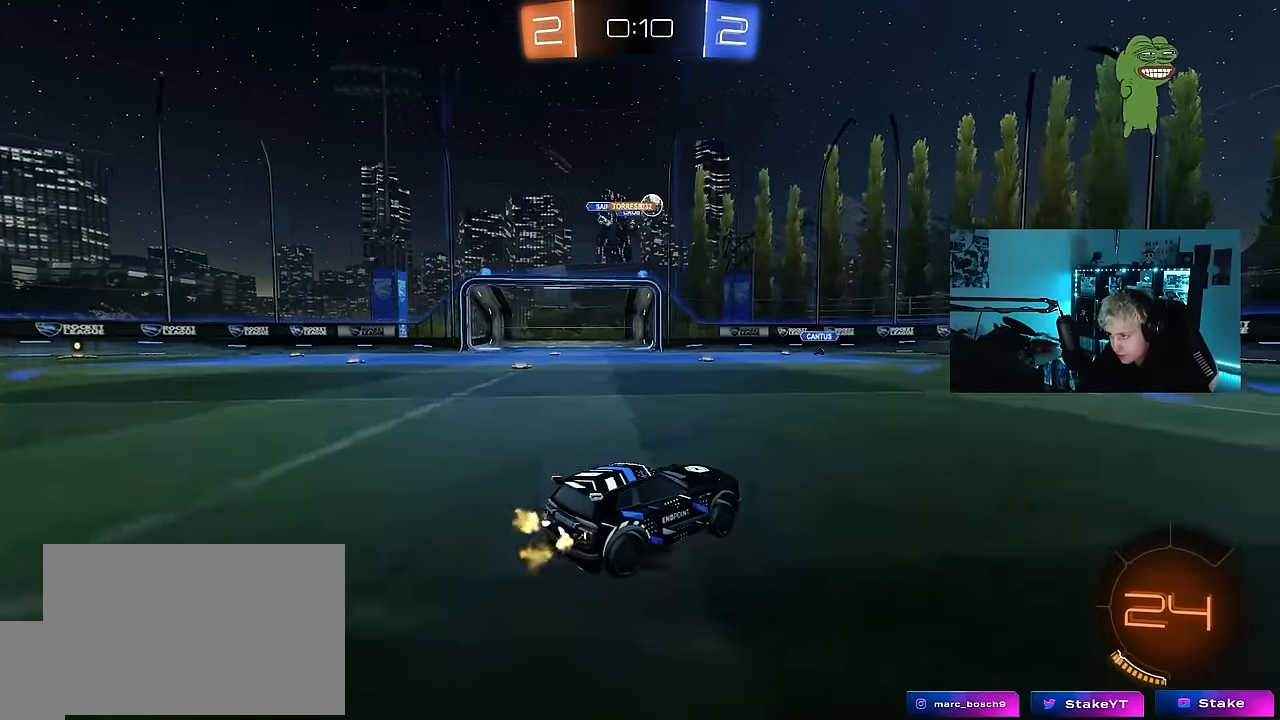
{"keys": ["w"], "mouse_move": "still", "events": [[50, "a", "up"], [50, "d", "down"], [50, "shift", "up"], [50, "w", "up"], [84, "w", "down"], [467, "d", "up"]]}
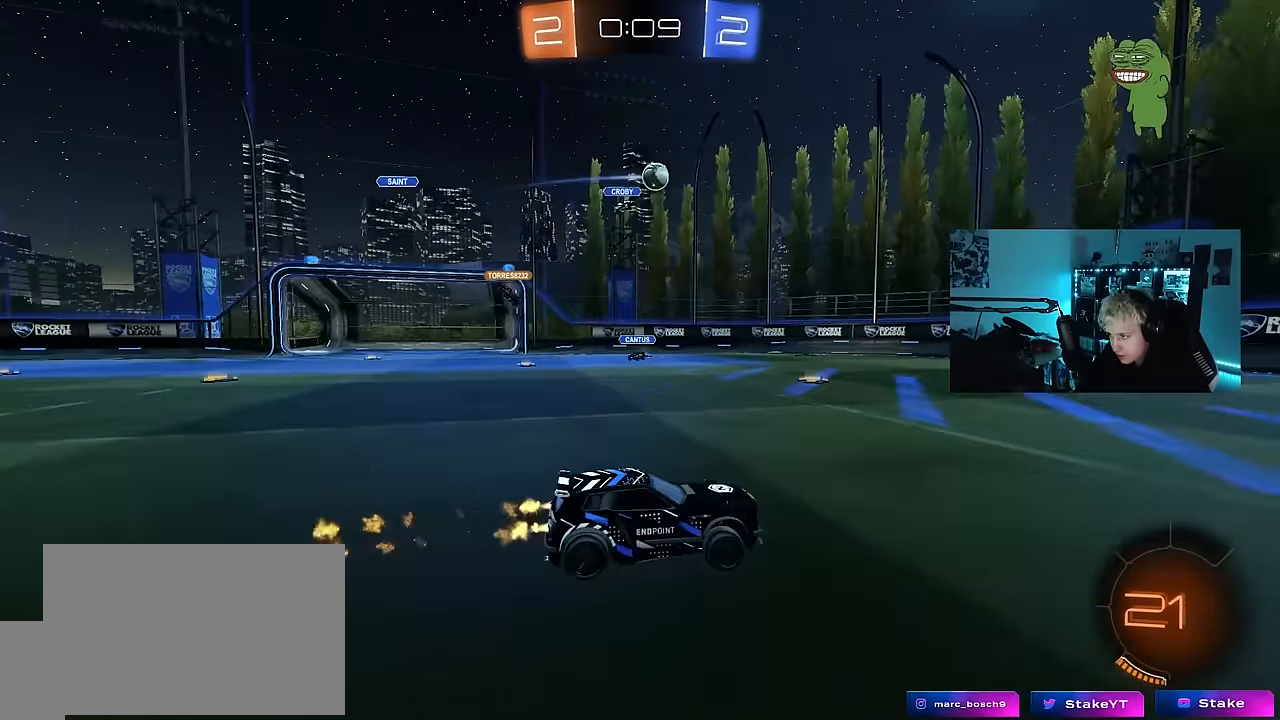
{"keys": ["w"], "mouse_move": "still", "events": [[300, "d", "down"], [384, "d", "up"]]}
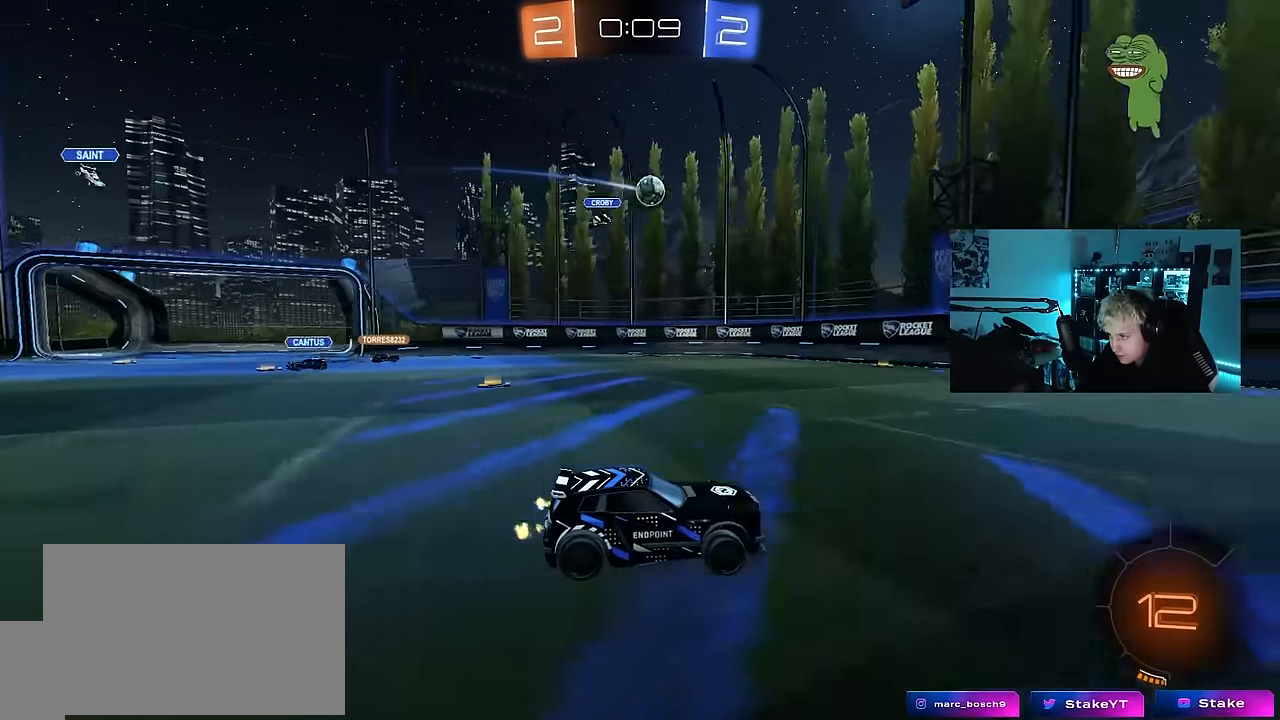
{"keys": ["a", "s"], "mouse_move": "still", "events": [[117, "a", "down"], [167, "shift", "down"], [266, "shift", "up"], [400, "a", "up"], [450, "w", "up"], [500, "a", "down"], [500, "s", "down"]]}
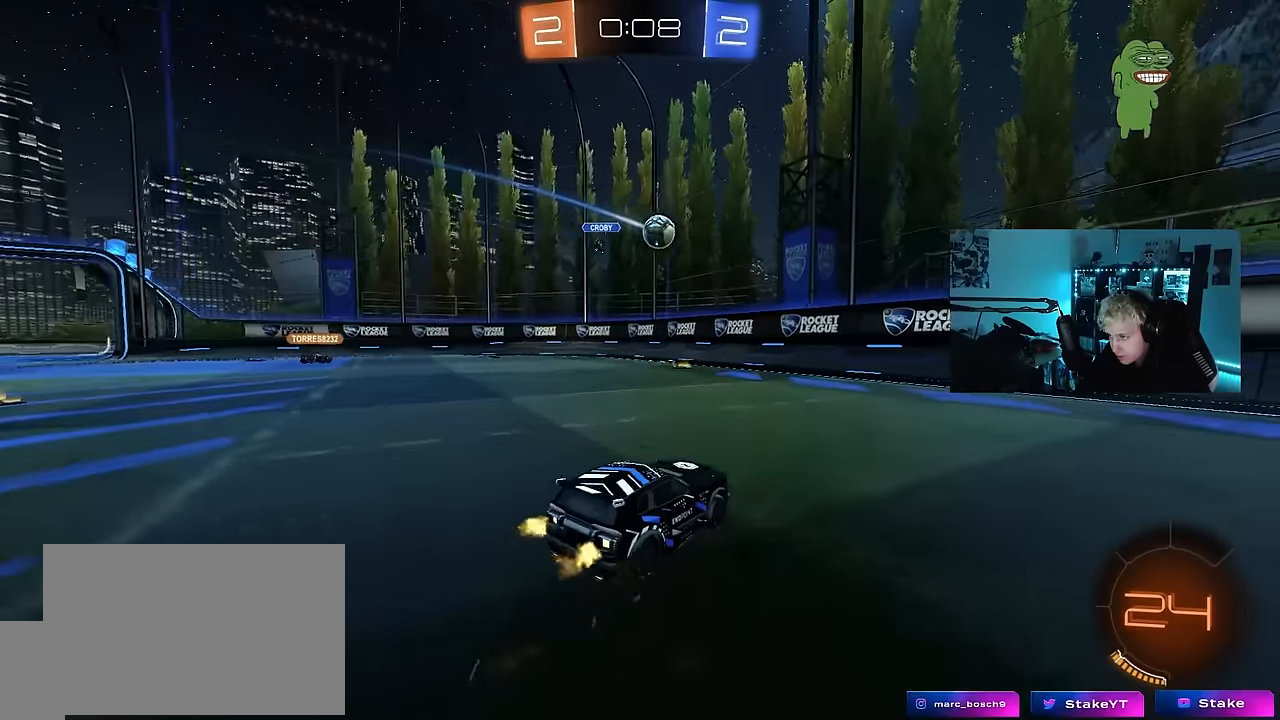
{"keys": ["d", "w"], "mouse_move": "still", "events": [[133, "s", "up"], [183, "a", "up"], [183, "d", "down"], [283, "w", "down"], [333, "shift", "down"], [416, "shift", "up"]]}
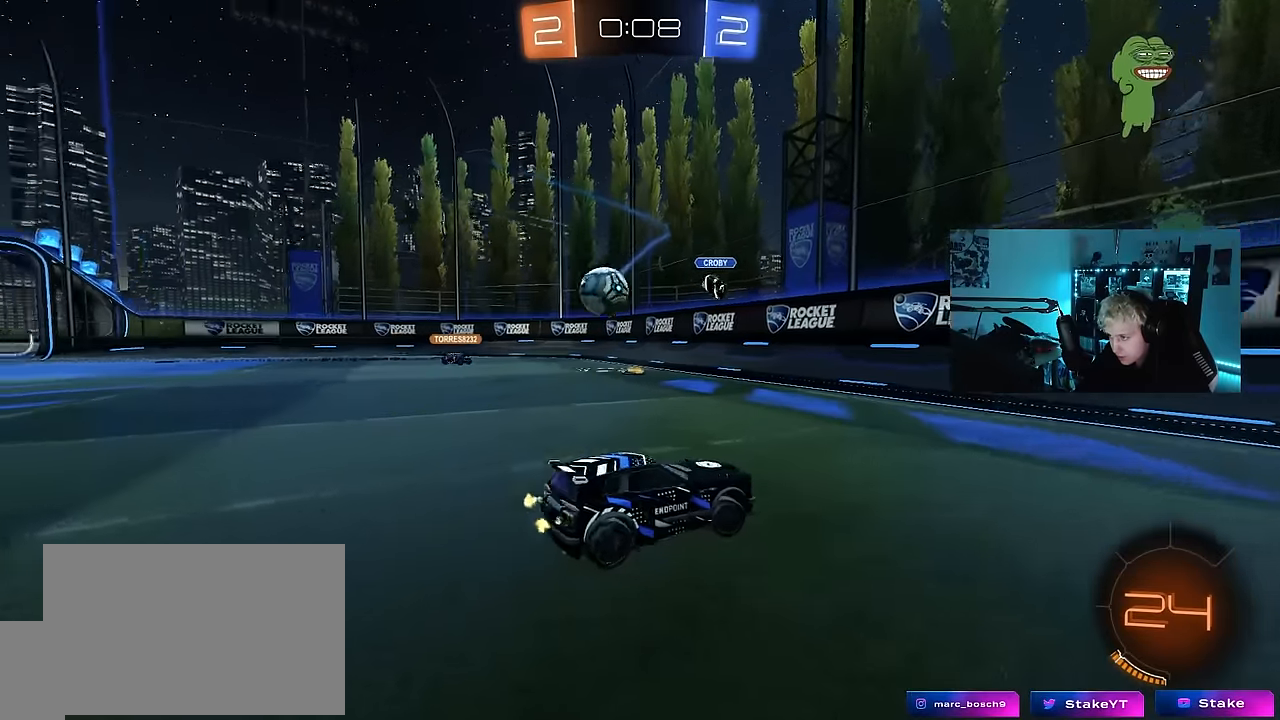
{"keys": ["w"], "mouse_move": "still", "events": [[433, "d", "up"]]}
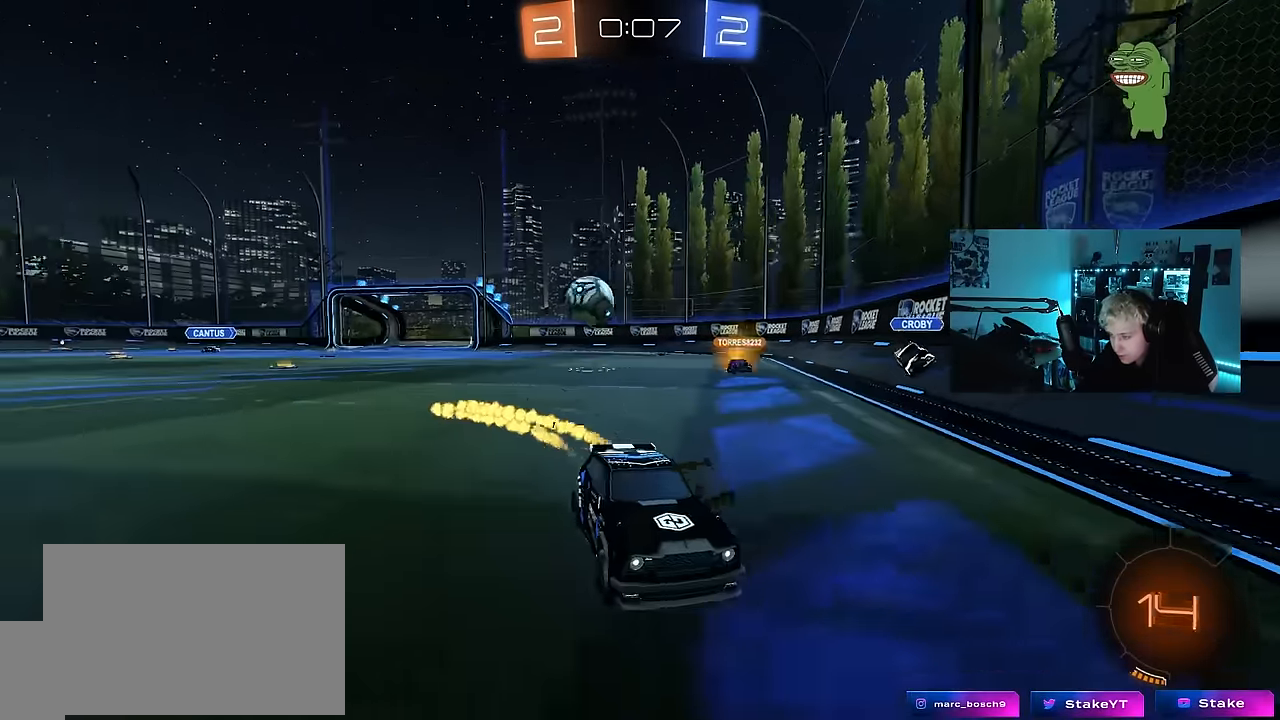
{"keys": ["w"], "mouse_move": "still", "events": [[83, "d", "down"], [266, "d", "up"]]}
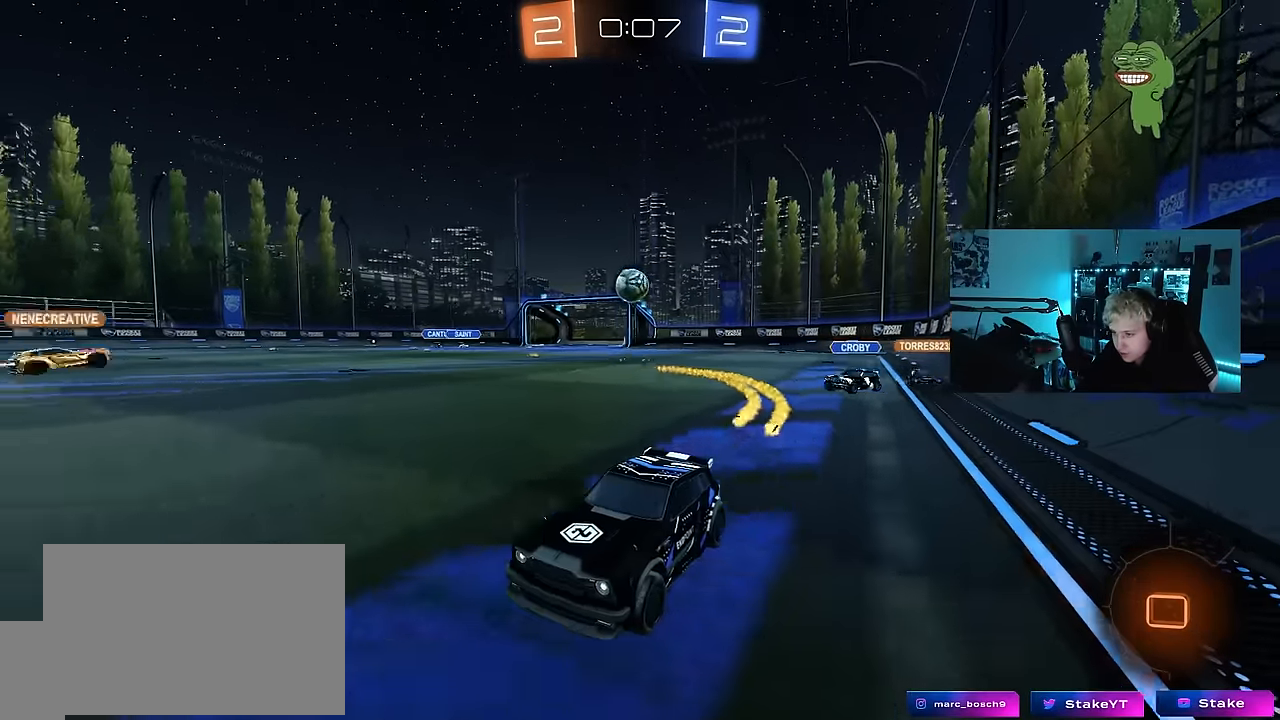
{"keys": ["d", "w"], "mouse_move": "still", "events": [[100, "d", "down"], [133, "shift", "down"], [233, "shift", "up"]]}
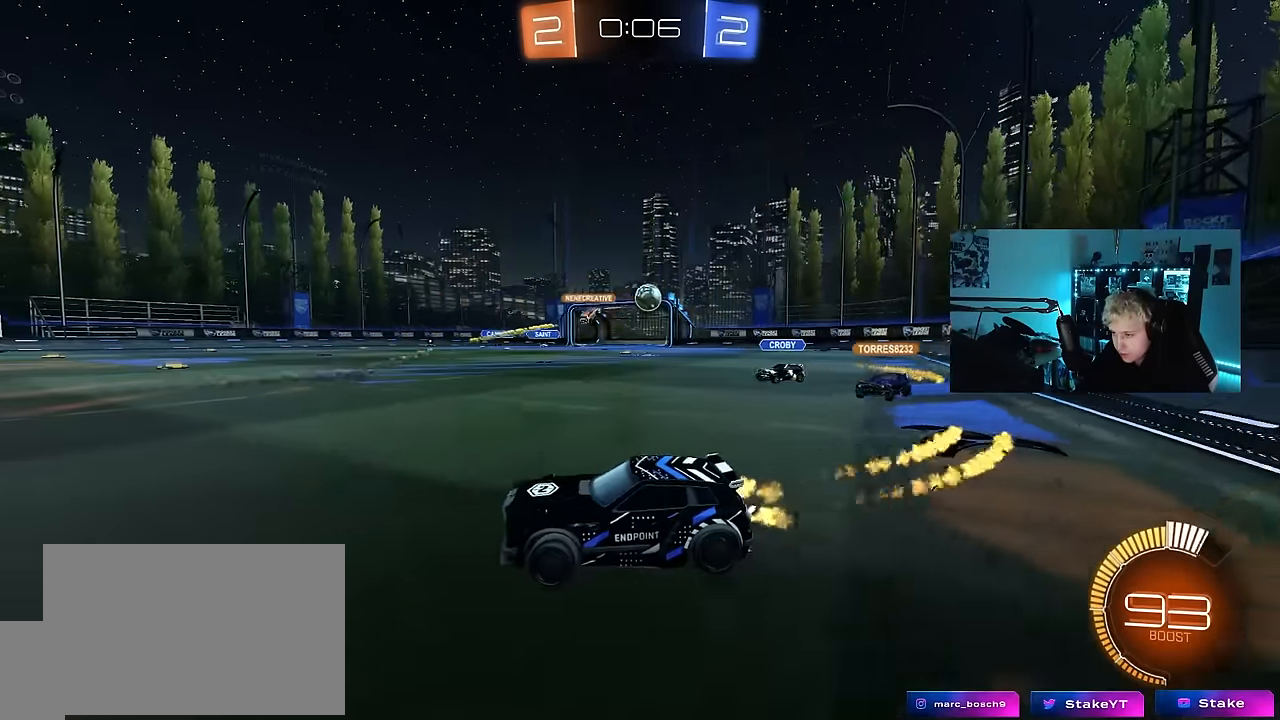
{"keys": ["d", "w"], "mouse_move": "still", "events": []}
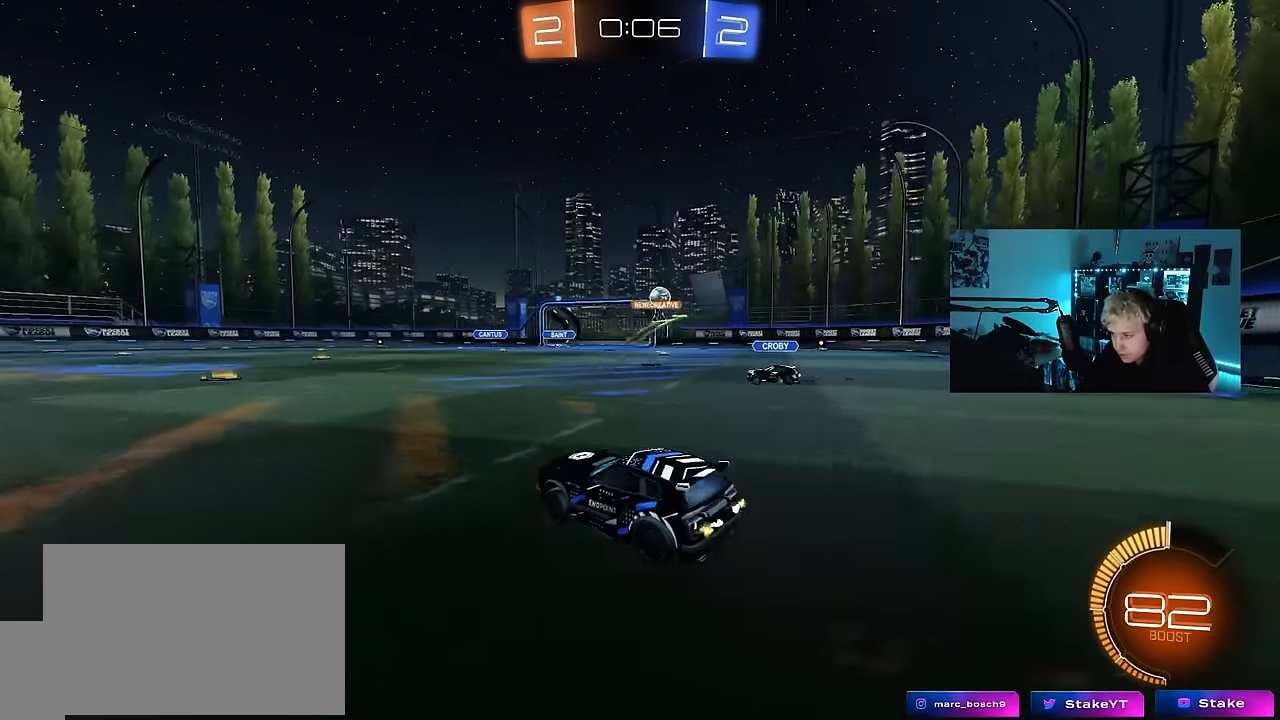
{"keys": ["d", "w"], "mouse_move": "still", "events": []}